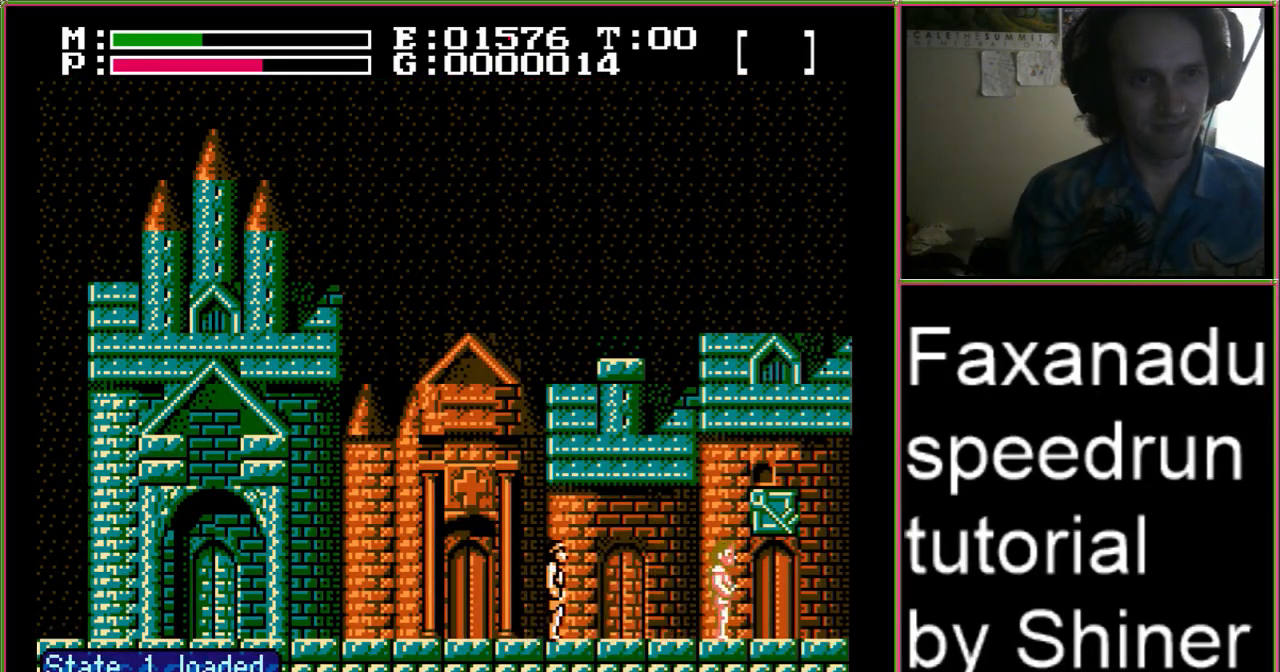
Gameplay with a controller (Nintendo layout); each line is a JSON object with the inputs held at the frame after it (dt_ms = milliseconds from this image to that frame). "events" lists button and stick changes between this image and that frame as [ms after this image, input, new state], when the widget could be followed in between. Not read: L3 R3 START.
{"dt_ms": 500, "buttons": ["DPAD_RIGHT"]}
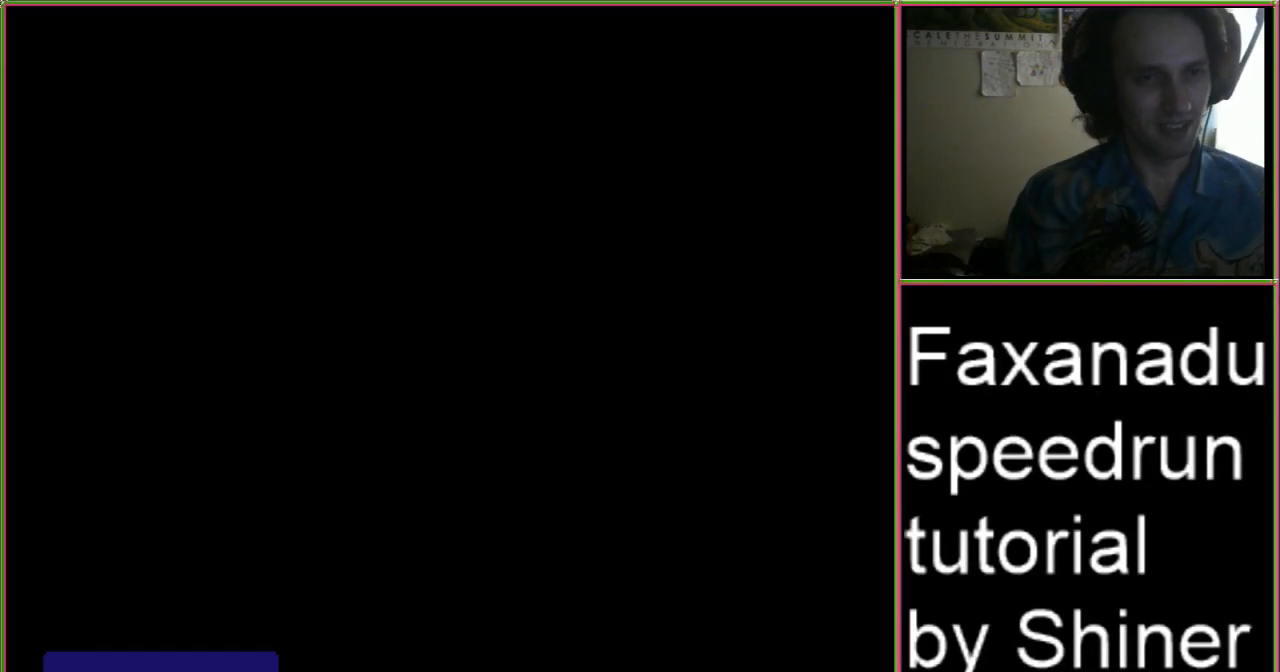
{"dt_ms": 500, "buttons": ["DPAD_RIGHT"]}
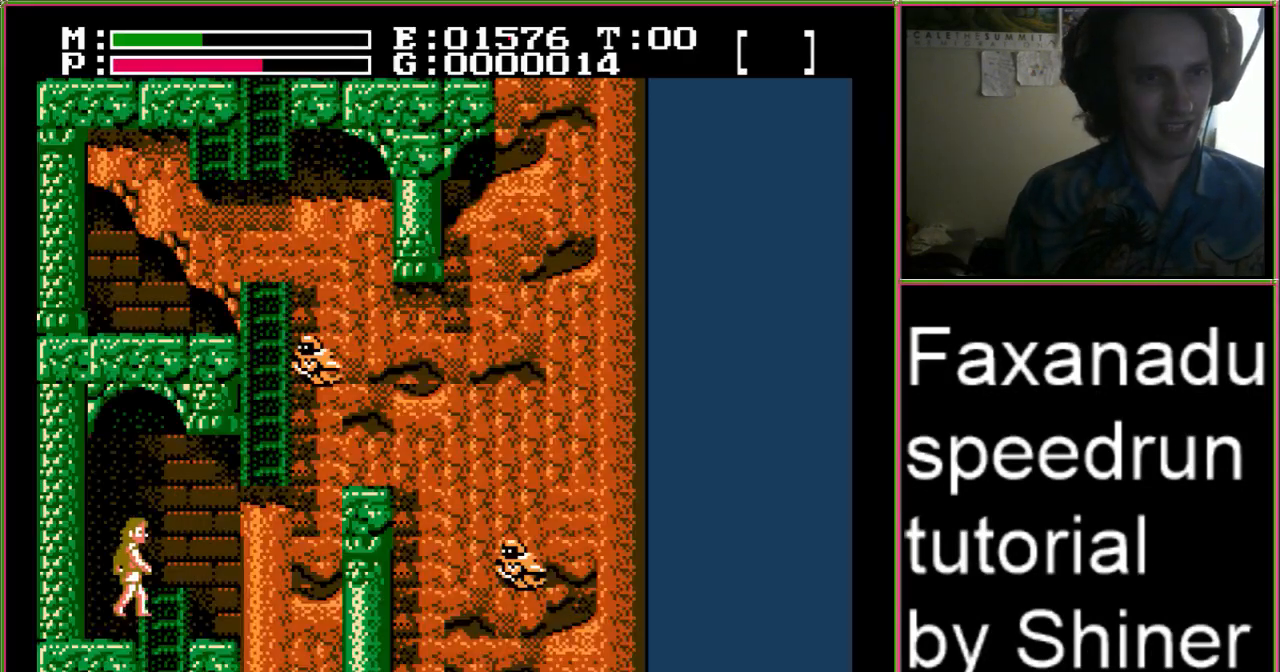
{"dt_ms": 500, "buttons": ["DPAD_UP"], "events": [[300, "A", "down"], [467, "DPAD_UP", "down"], [500, "A", "up"], [500, "DPAD_RIGHT", "up"]]}
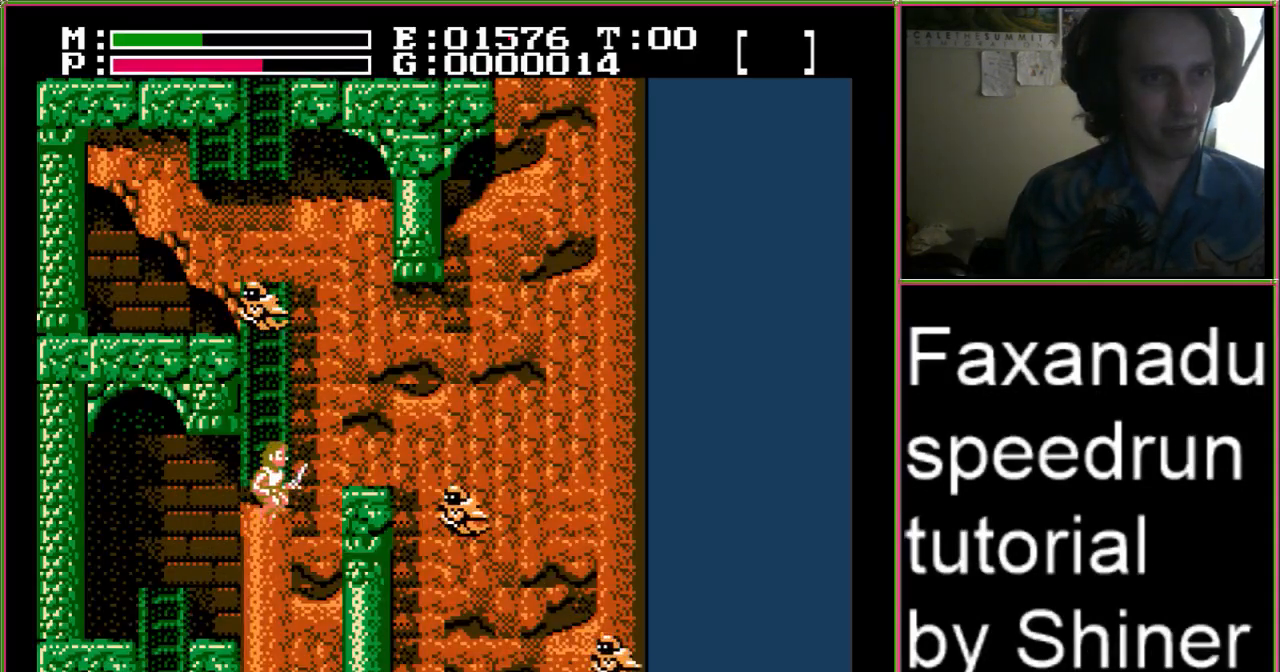
{"dt_ms": 500, "buttons": ["DPAD_UP"], "events": []}
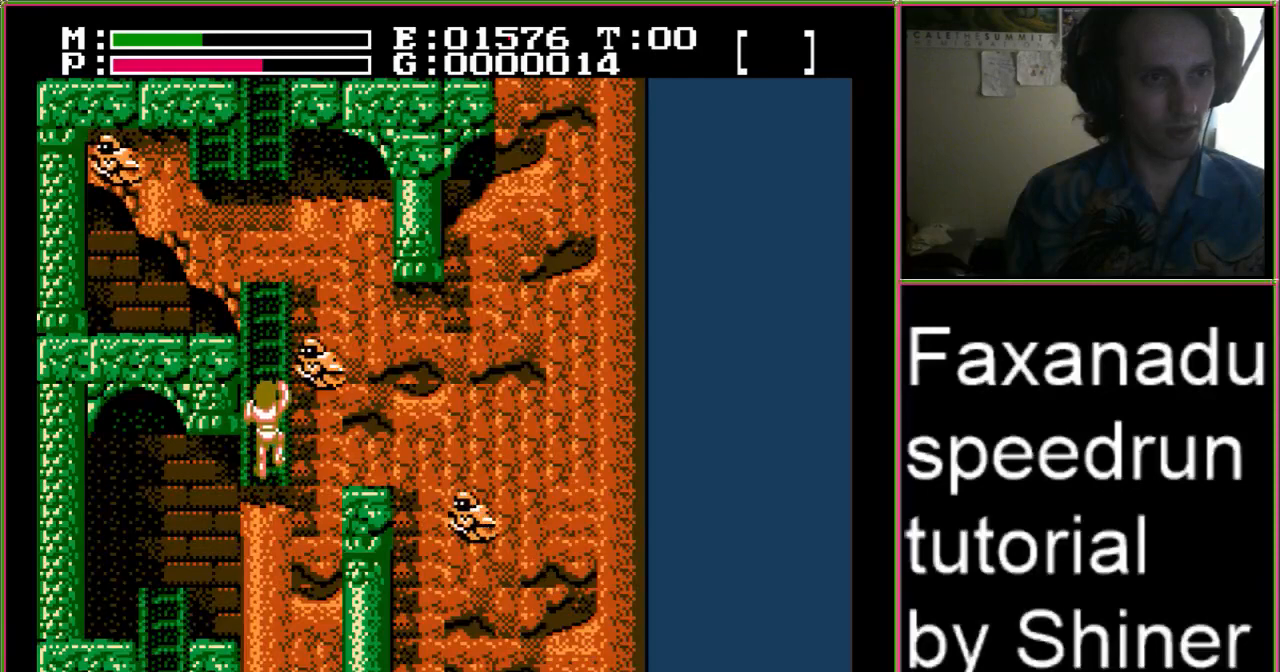
{"dt_ms": 500, "buttons": [], "events": [[233, "DPAD_UP", "up"]]}
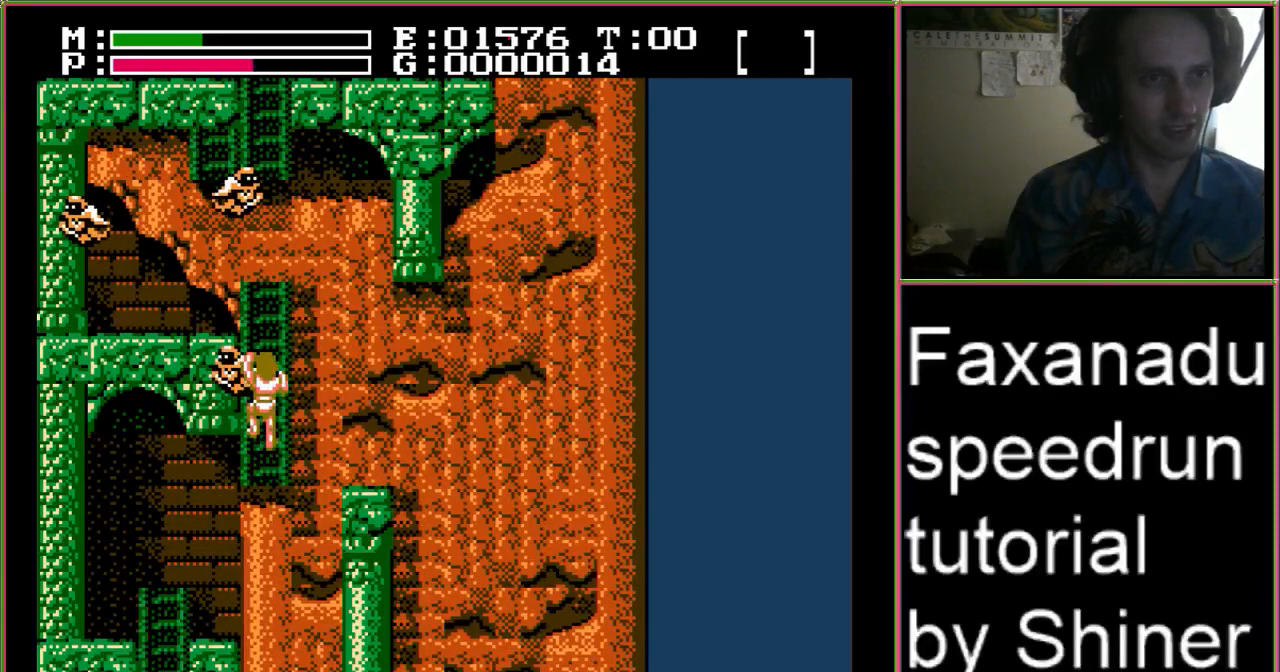
{"dt_ms": 500, "buttons": [], "events": [[67, "DPAD_DOWN", "down"], [367, "DPAD_DOWN", "up"]]}
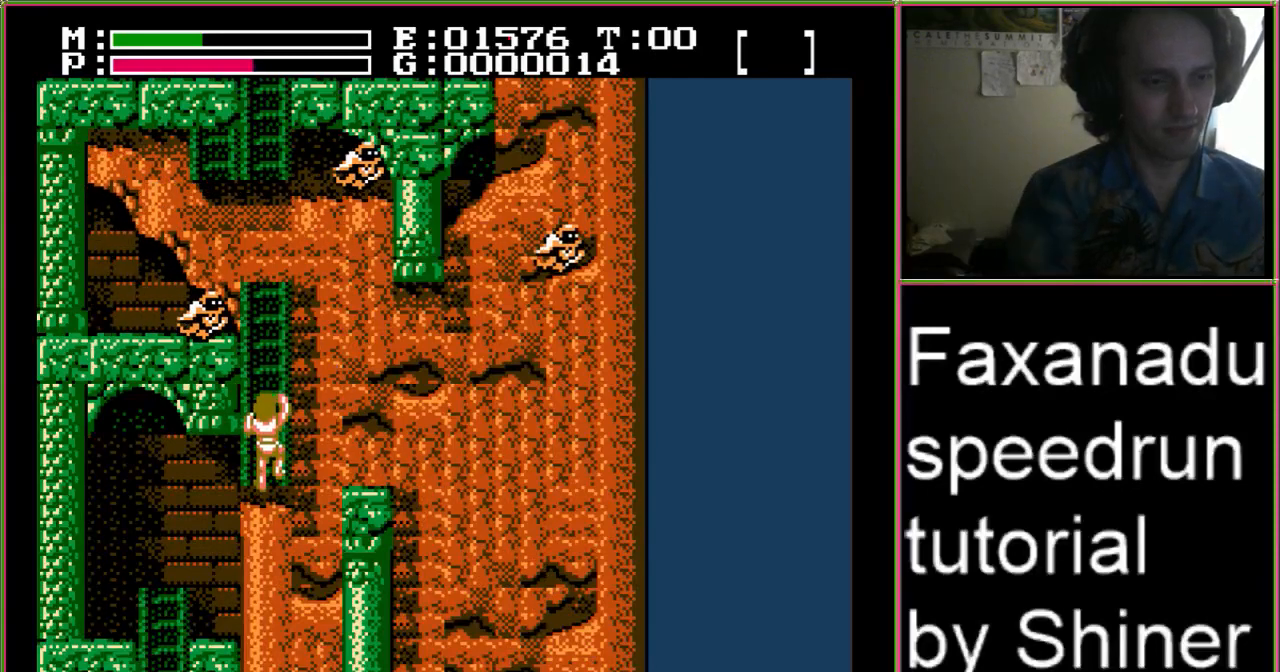
{"dt_ms": 500, "buttons": ["DPAD_RIGHT"], "events": [[33, "DPAD_RIGHT", "down"]]}
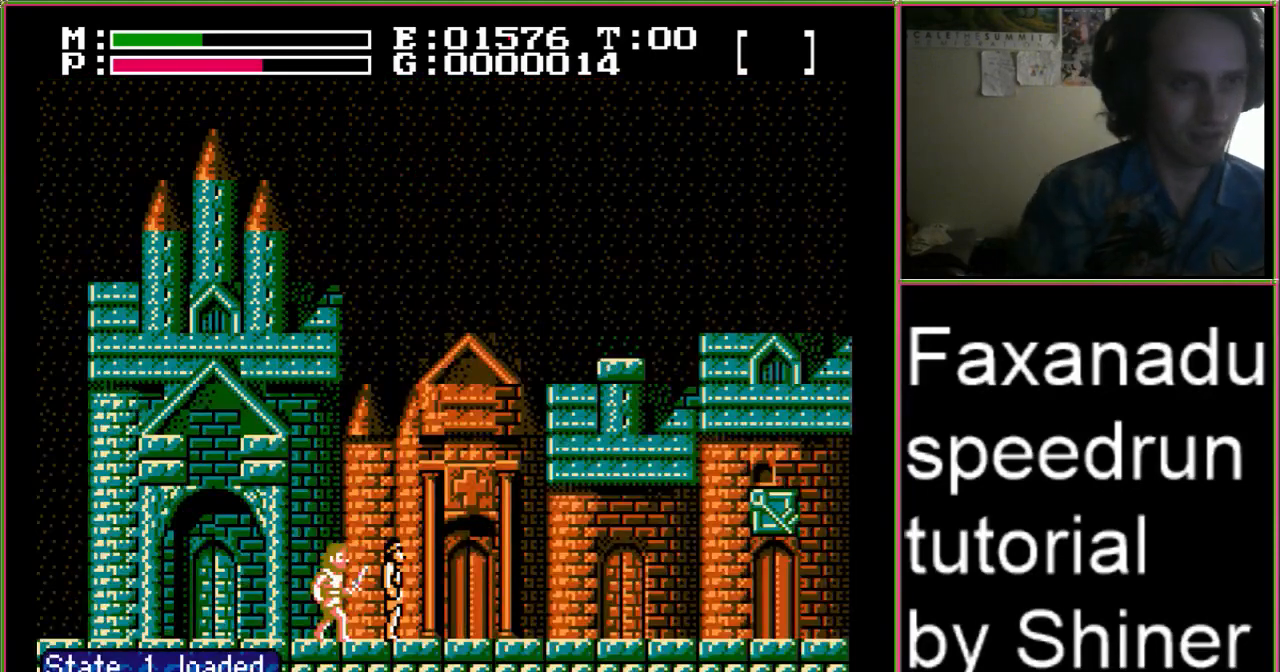
{"dt_ms": 500, "buttons": ["DPAD_RIGHT"], "events": []}
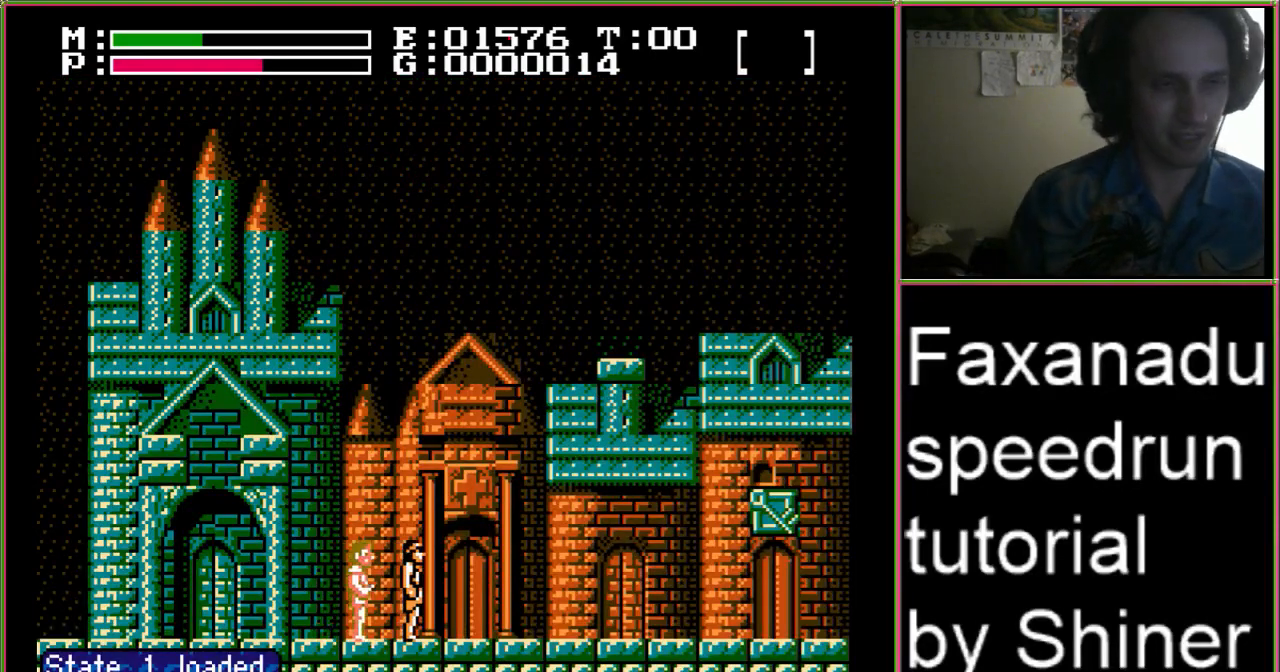
{"dt_ms": 500, "buttons": ["DPAD_RIGHT"], "events": []}
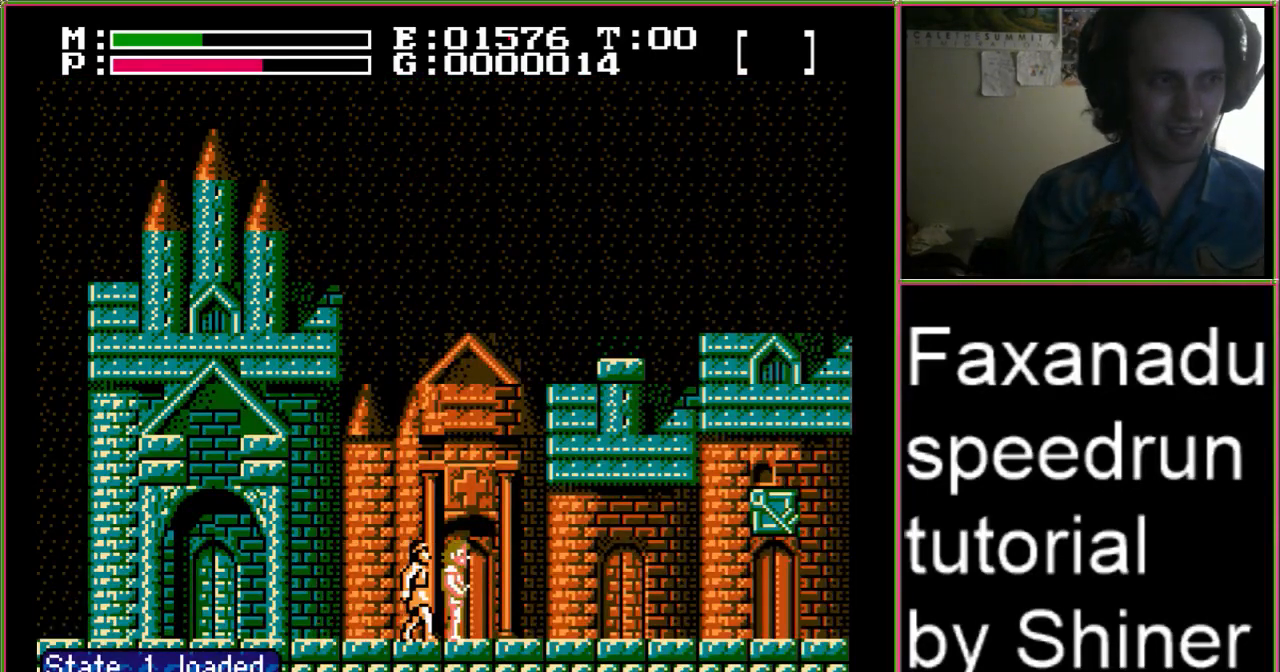
{"dt_ms": 500, "buttons": ["DPAD_RIGHT"], "events": []}
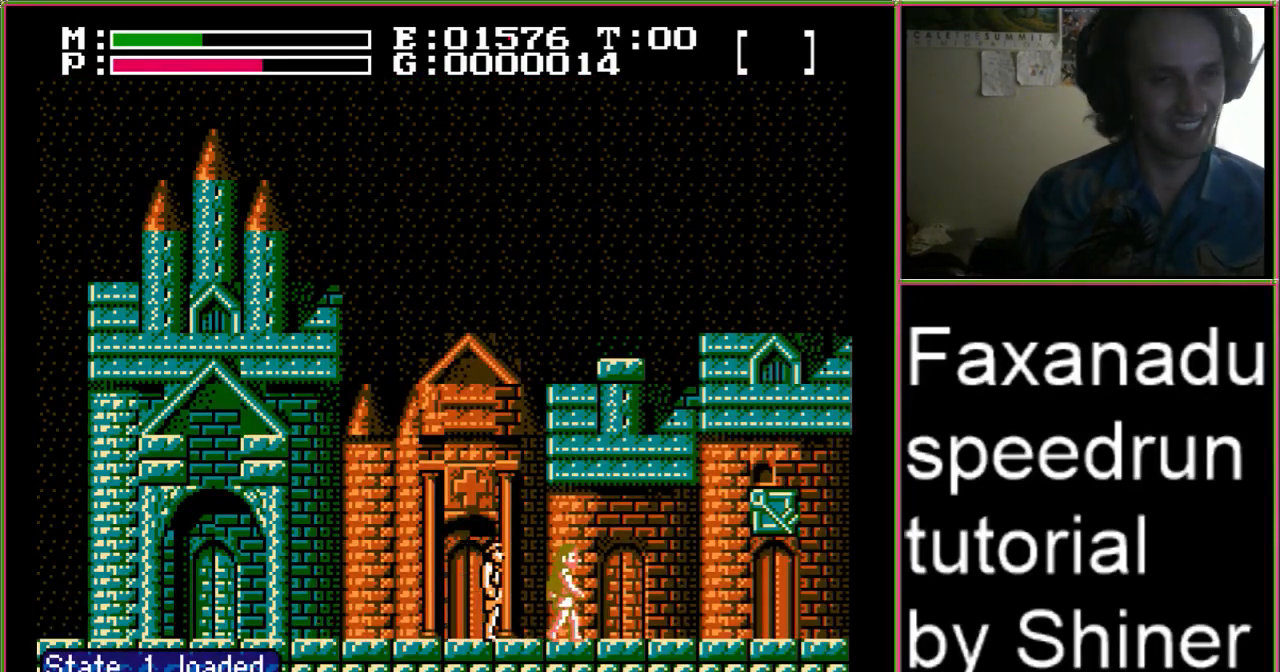
{"dt_ms": 500, "buttons": ["DPAD_RIGHT"], "events": []}
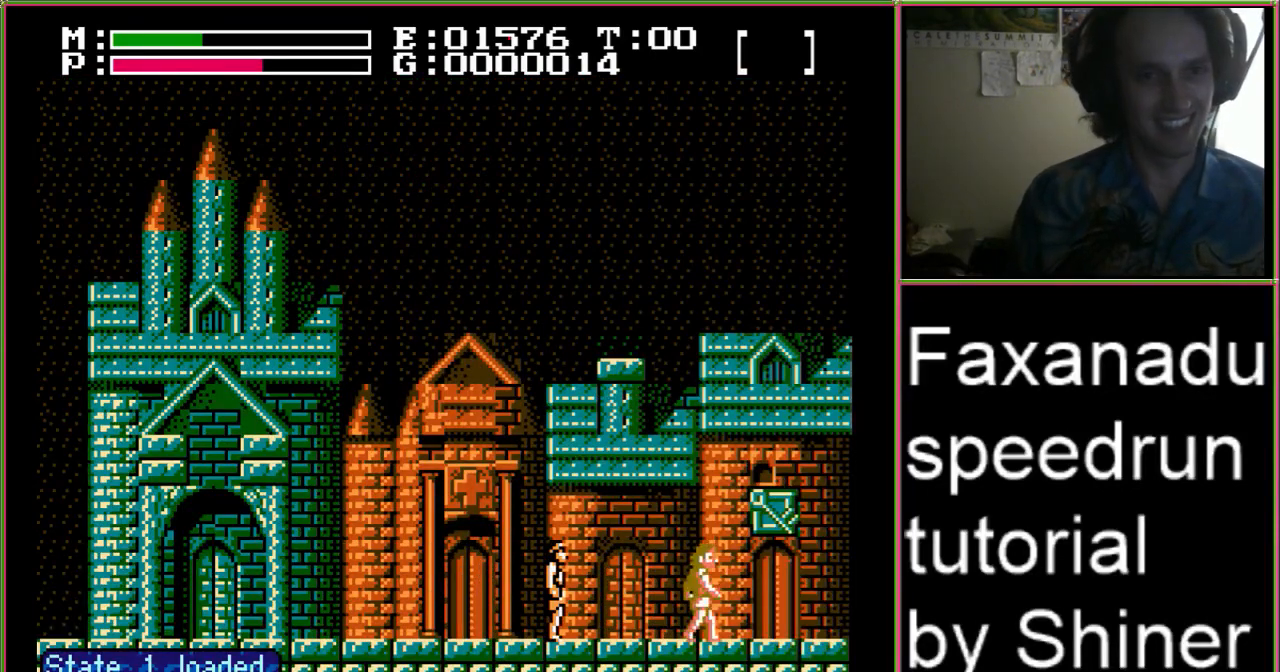
{"dt_ms": 1000, "buttons": ["DPAD_RIGHT"]}
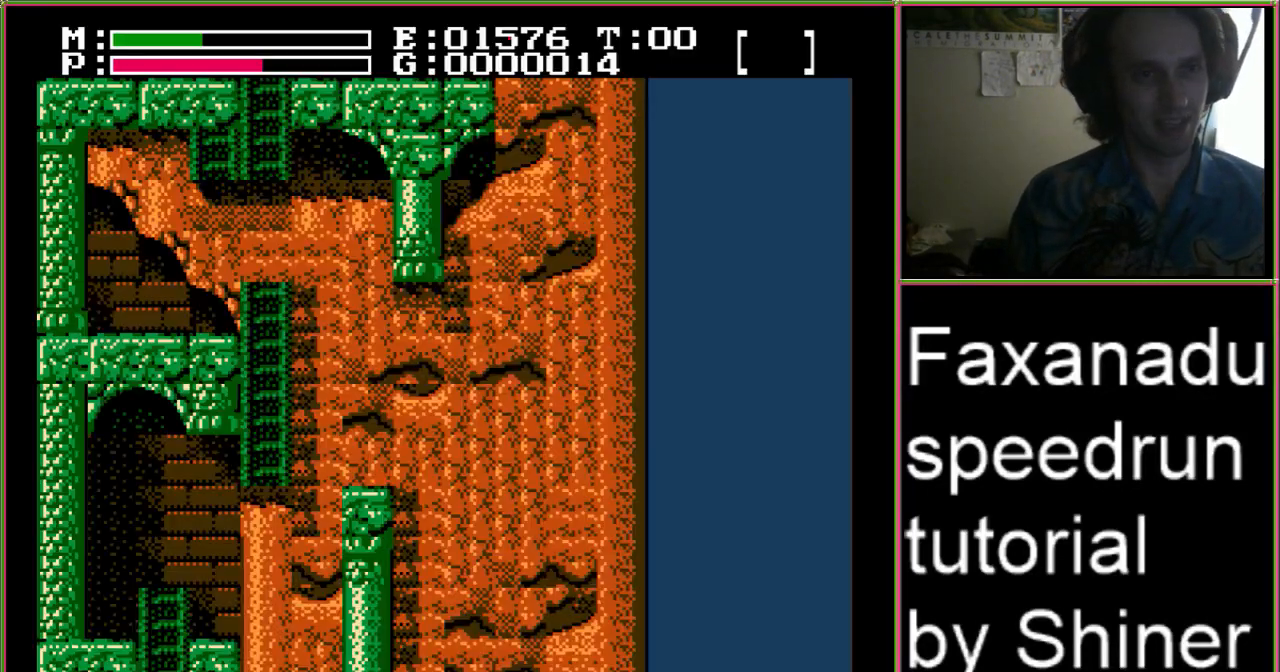
{"dt_ms": 500, "buttons": ["DPAD_RIGHT"], "events": [[400, "A", "down"], [500, "A", "up"]]}
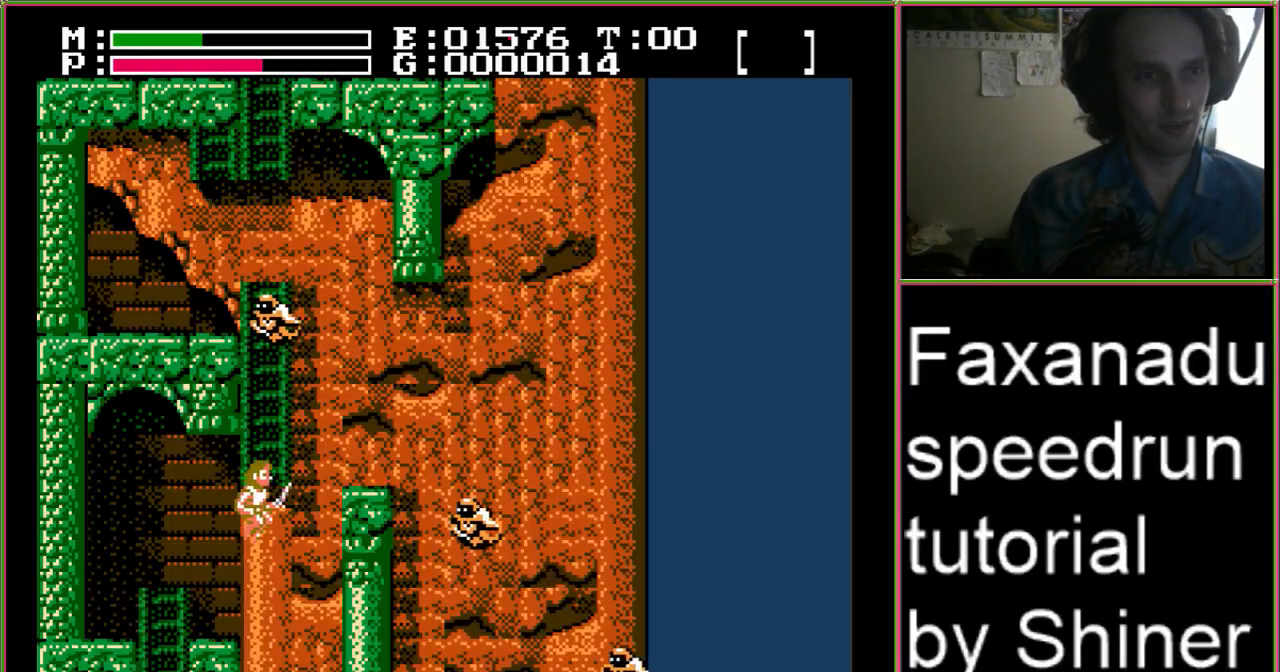
{"dt_ms": 500, "buttons": ["DPAD_UP"], "events": [[67, "DPAD_RIGHT", "up"], [67, "DPAD_UP", "down"], [300, "DPAD_UP", "up"], [467, "DPAD_UP", "down"]]}
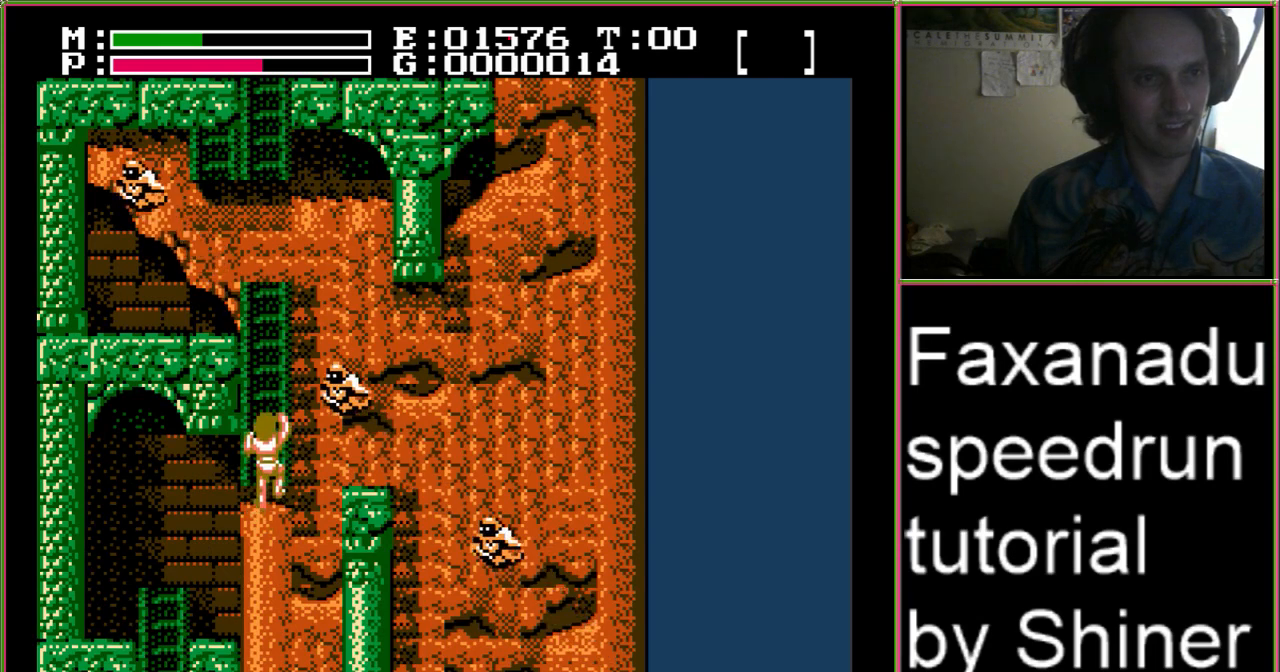
{"dt_ms": 500, "buttons": [], "events": [[433, "DPAD_UP", "up"]]}
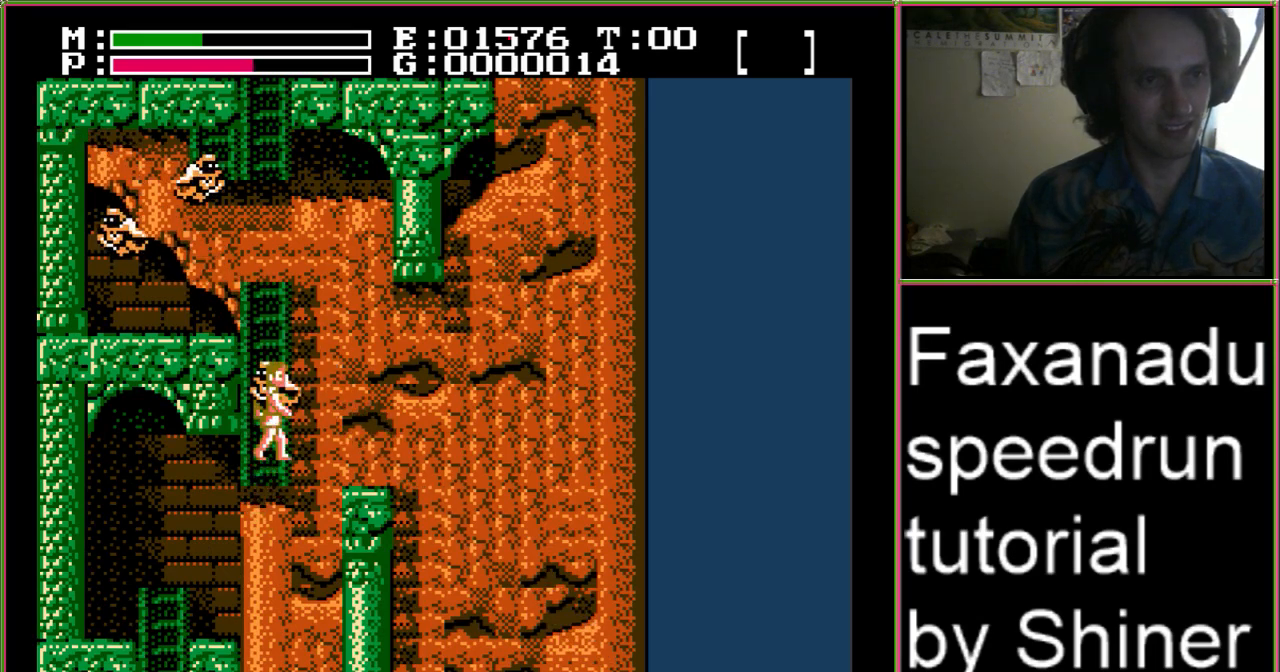
{"dt_ms": 500, "buttons": ["DPAD_RIGHT"], "events": [[67, "DPAD_RIGHT", "down"], [100, "A", "down"], [200, "A", "up"]]}